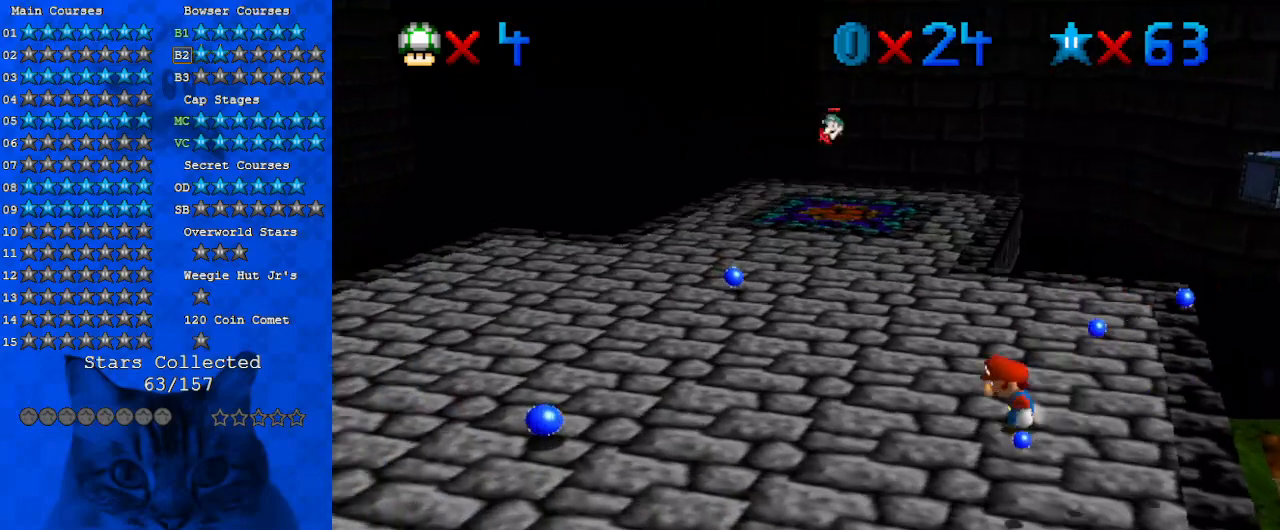
Gameplay with keyboard; each line is a JSON object with the keys held at the frame after it. "events" lists presses ("down") and releases ("up") of "a", "c", "ctrl", "d", "down", "left", "return", "right", "s", "shift", "up", "w", "x" and "y" between this image and that frame as [ms after this image, input, new state], when the widget could be followed in between. No other keys are recorded. Mouse input is not recorded.
{"keys": ["left", "up"], "events": []}
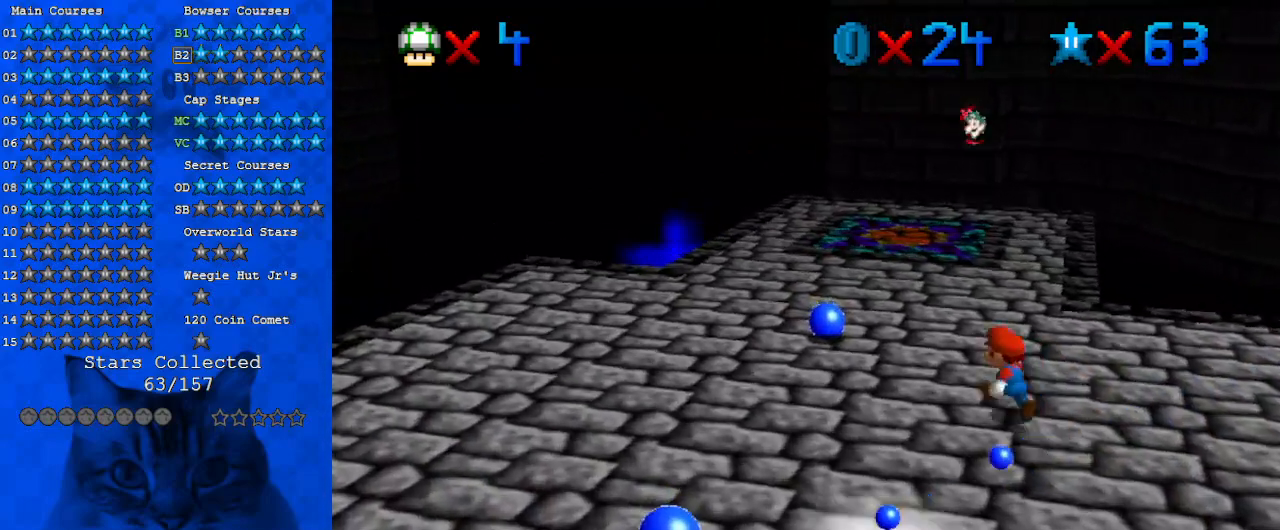
{"keys": ["a", "up"], "events": [[67, "left", "up"], [200, "shift", "down"], [333, "shift", "up"], [433, "a", "down"]]}
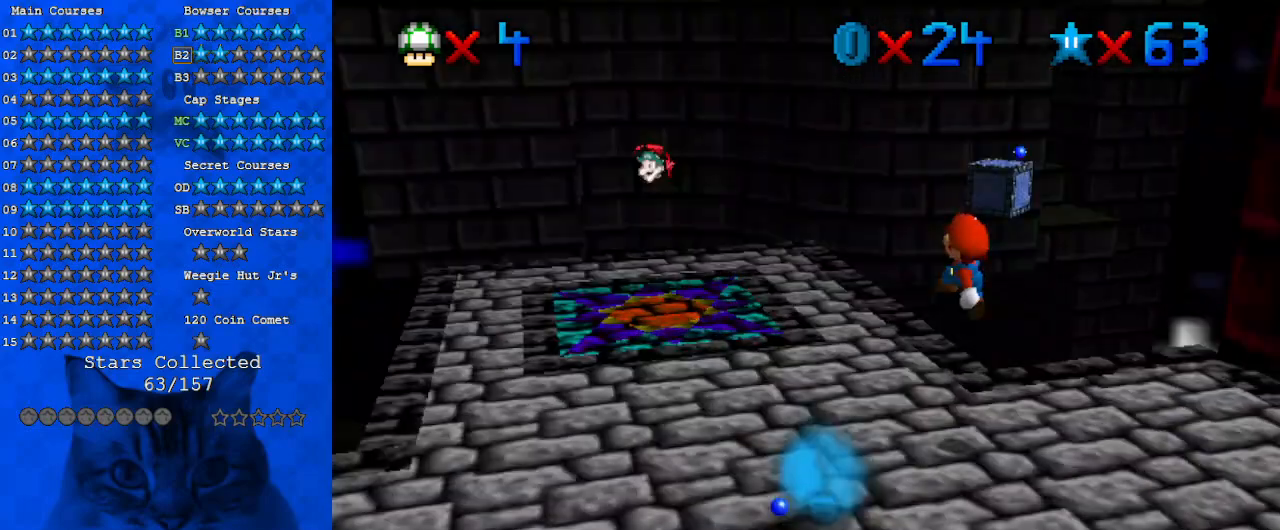
{"keys": ["left"], "events": [[33, "a", "up"], [200, "left", "down"], [300, "left", "up"], [300, "up", "up"], [400, "left", "down"]]}
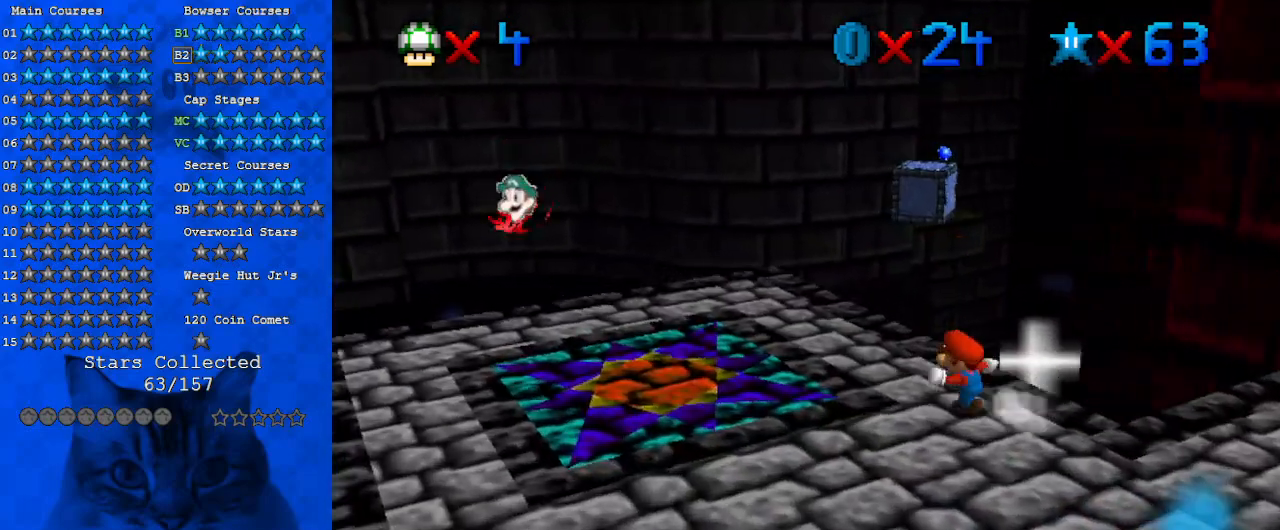
{"keys": ["left", "up"], "events": [[367, "up", "down"]]}
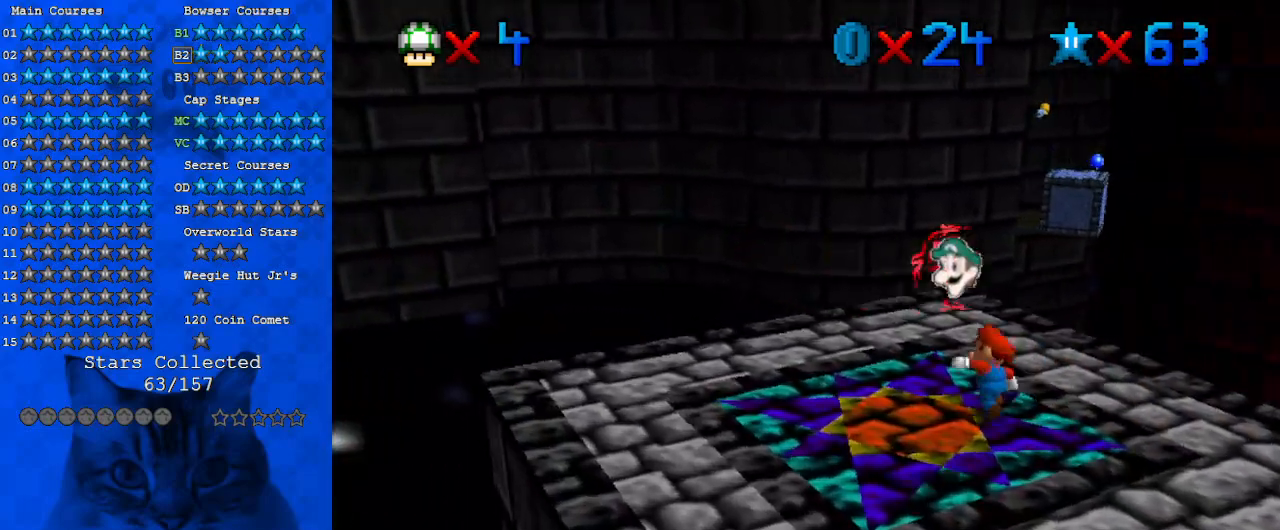
{"keys": ["up"], "events": [[100, "left", "up"]]}
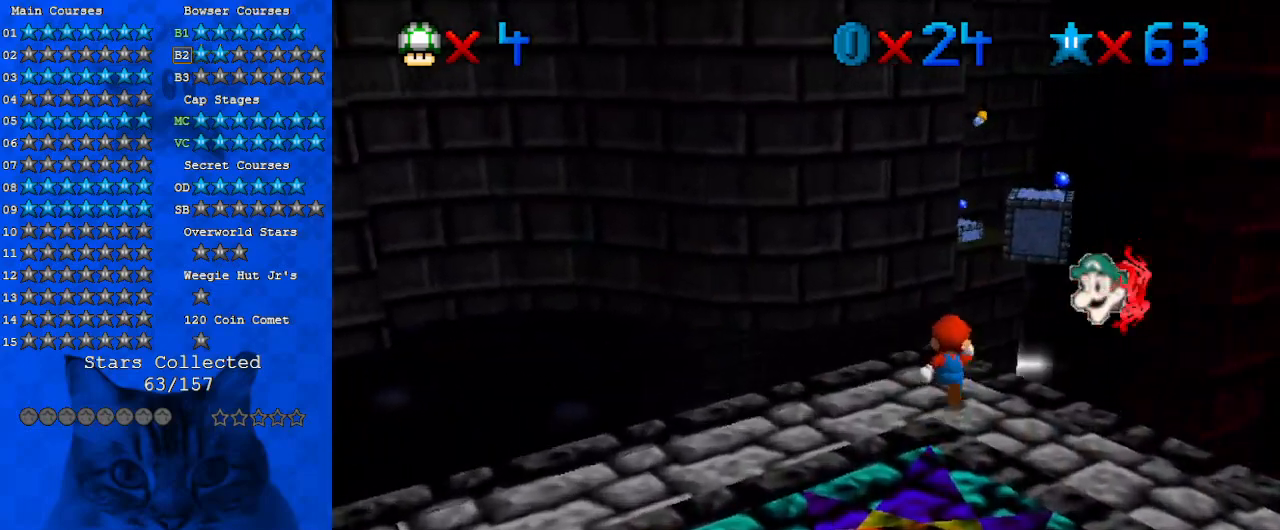
{"keys": ["right", "shift", "up", "y"], "events": [[100, "y", "down"], [167, "shift", "down"], [200, "right", "down"]]}
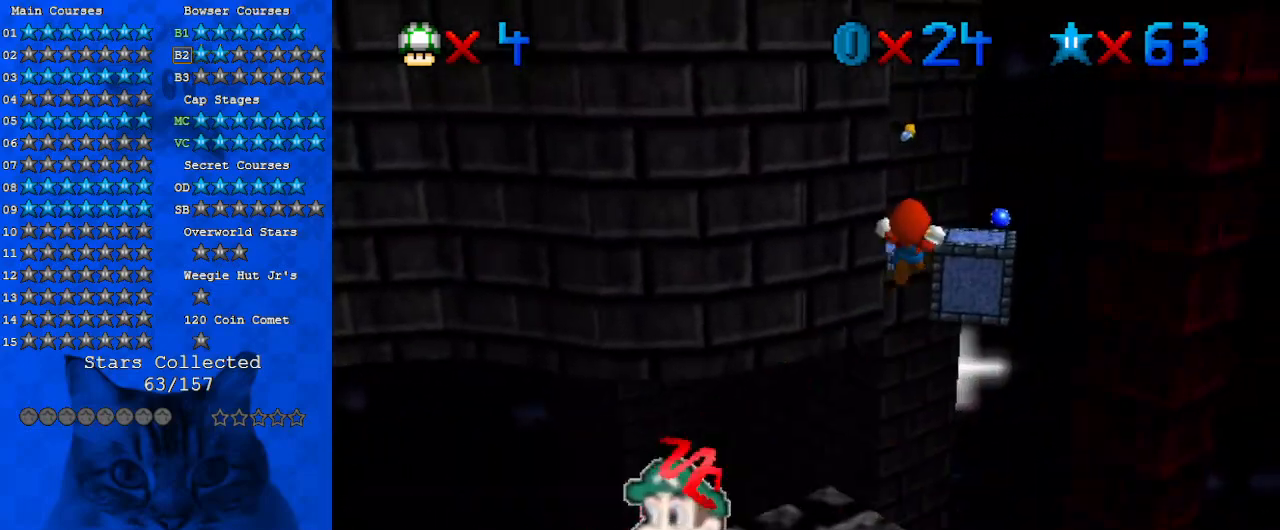
{"keys": ["right", "up", "y"], "events": [[433, "shift", "up"]]}
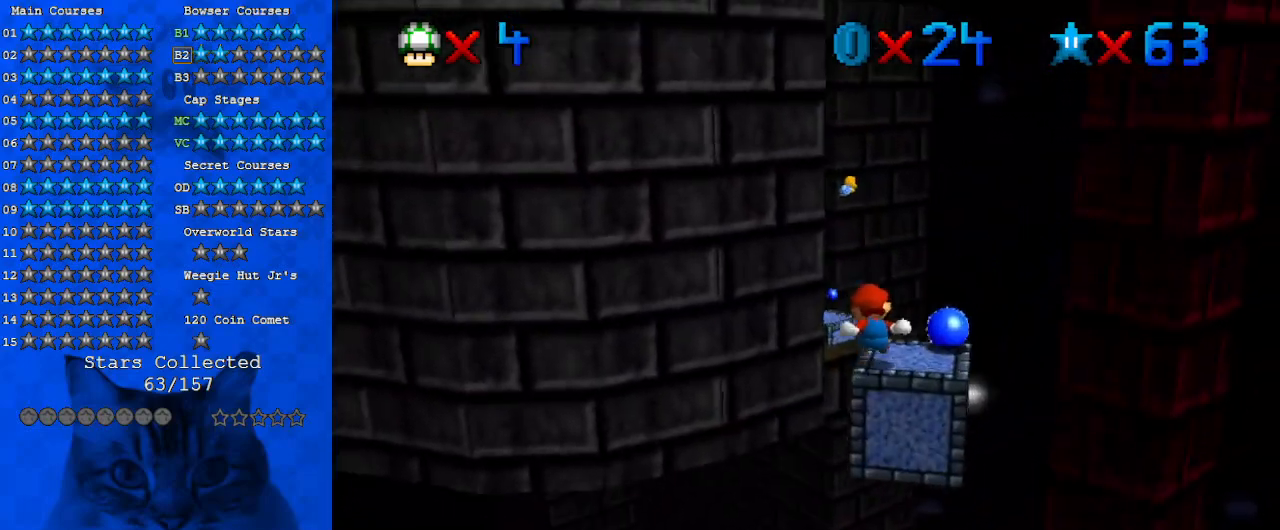
{"keys": ["shift", "up"], "events": [[100, "right", "up"], [100, "shift", "down"], [133, "return", "down"], [233, "return", "up"], [267, "shift", "up"], [367, "y", "up"], [467, "shift", "down"]]}
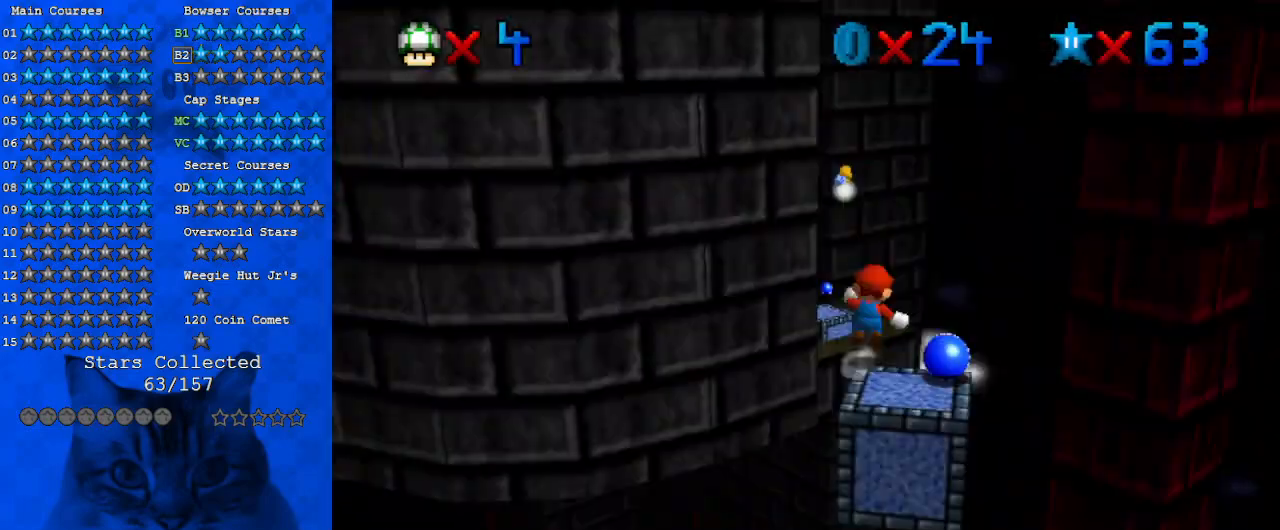
{"keys": ["shift", "up"], "events": []}
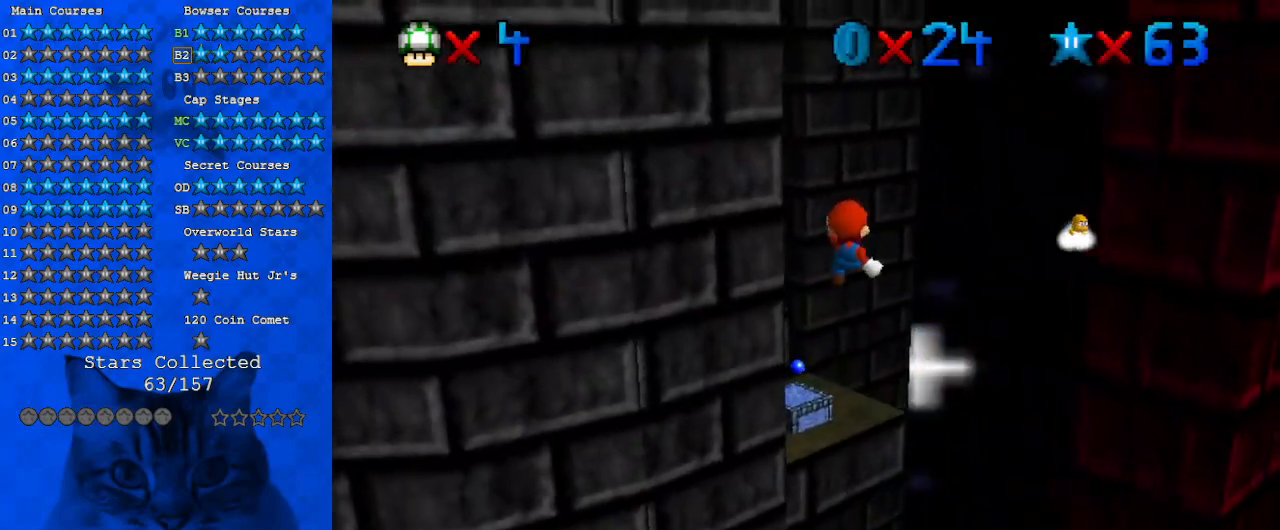
{"keys": ["left", "up"], "events": [[200, "shift", "up"], [267, "left", "down"], [400, "d", "down"], [467, "d", "up"]]}
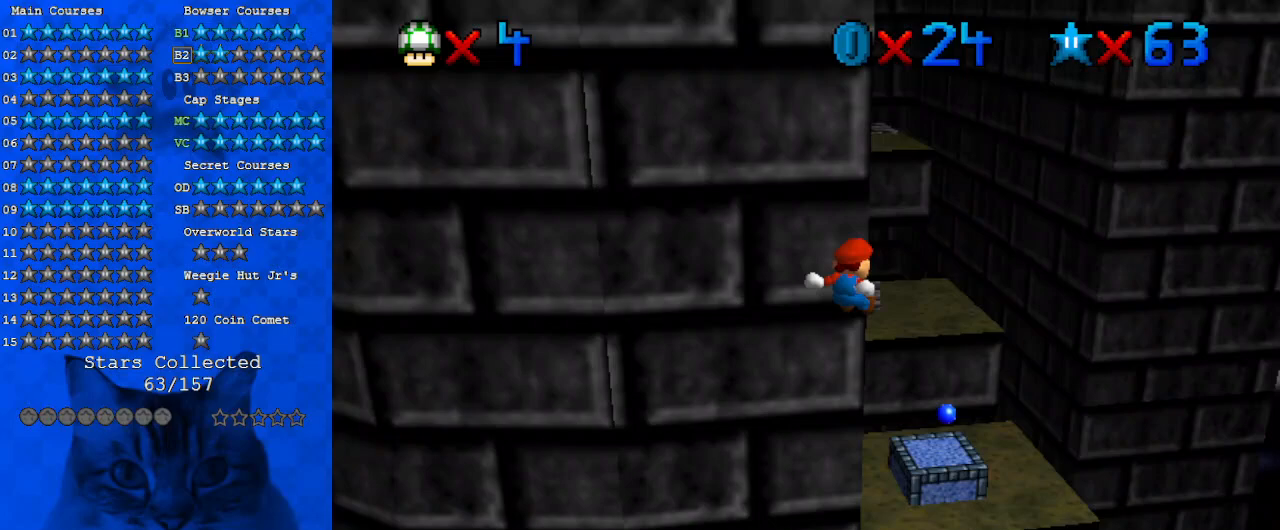
{"keys": ["shift", "up", "y"], "events": [[67, "y", "down"], [133, "left", "up"], [267, "left", "down"], [400, "left", "up"], [500, "shift", "down"]]}
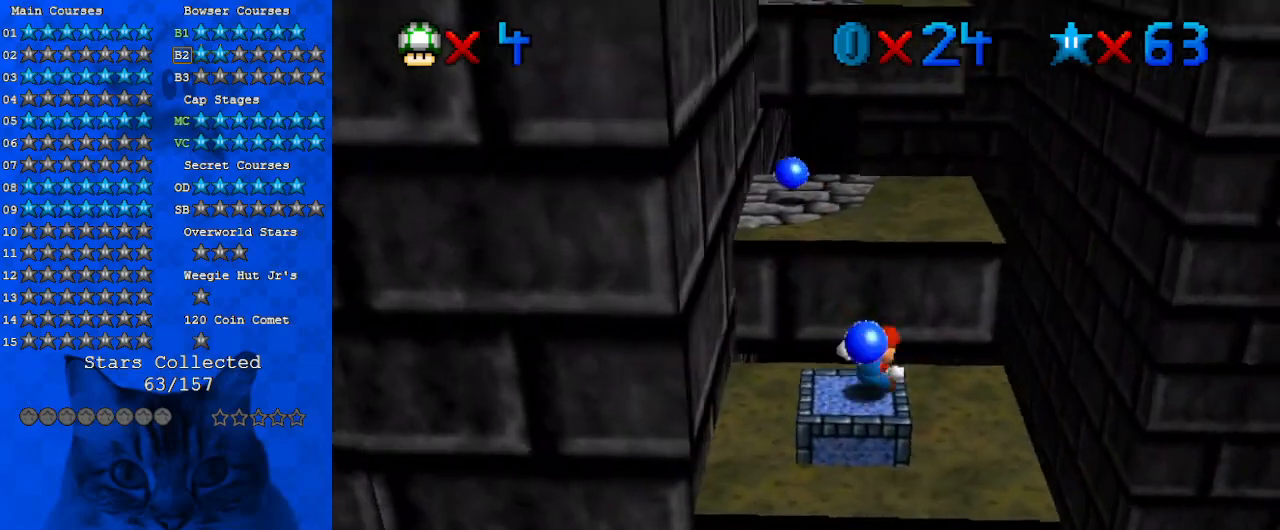
{"keys": ["shift", "up"], "events": [[33, "return", "down"], [200, "return", "up"], [200, "shift", "up"], [200, "y", "up"], [267, "shift", "down"]]}
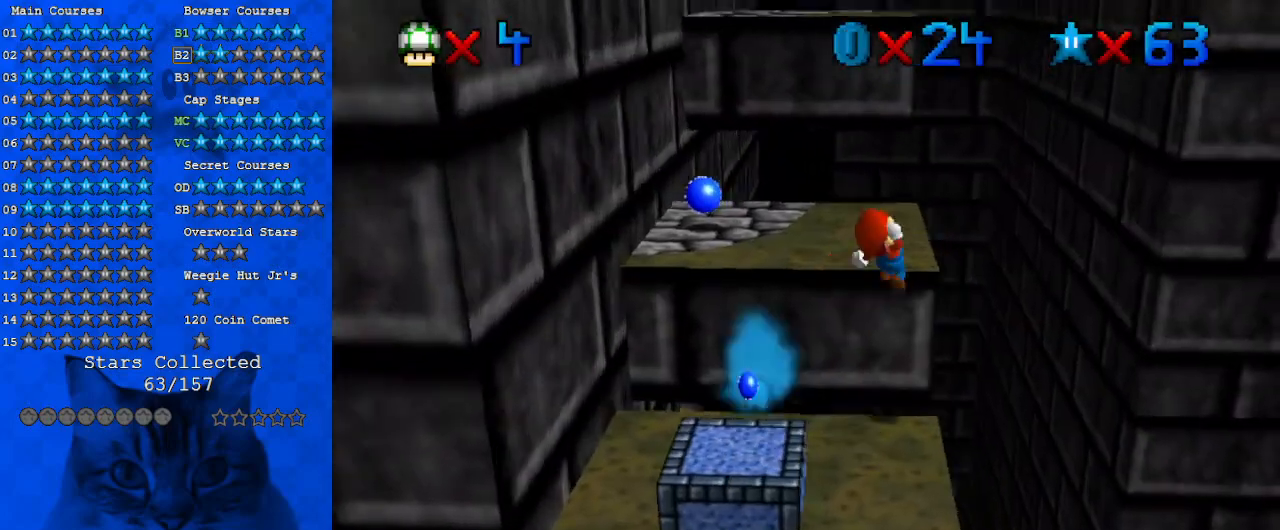
{"keys": ["left", "shift", "up"], "events": [[233, "left", "down"]]}
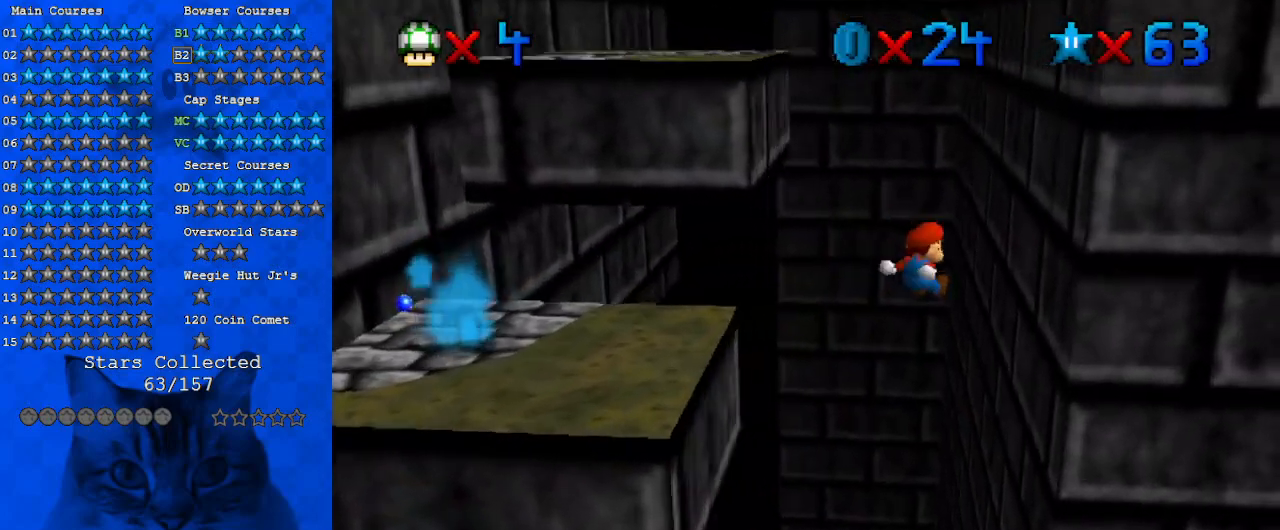
{"keys": ["left", "shift"], "events": [[33, "left", "up"], [167, "right", "down"], [267, "shift", "up"], [300, "up", "up"], [333, "left", "down"], [333, "shift", "down"], [400, "right", "up"]]}
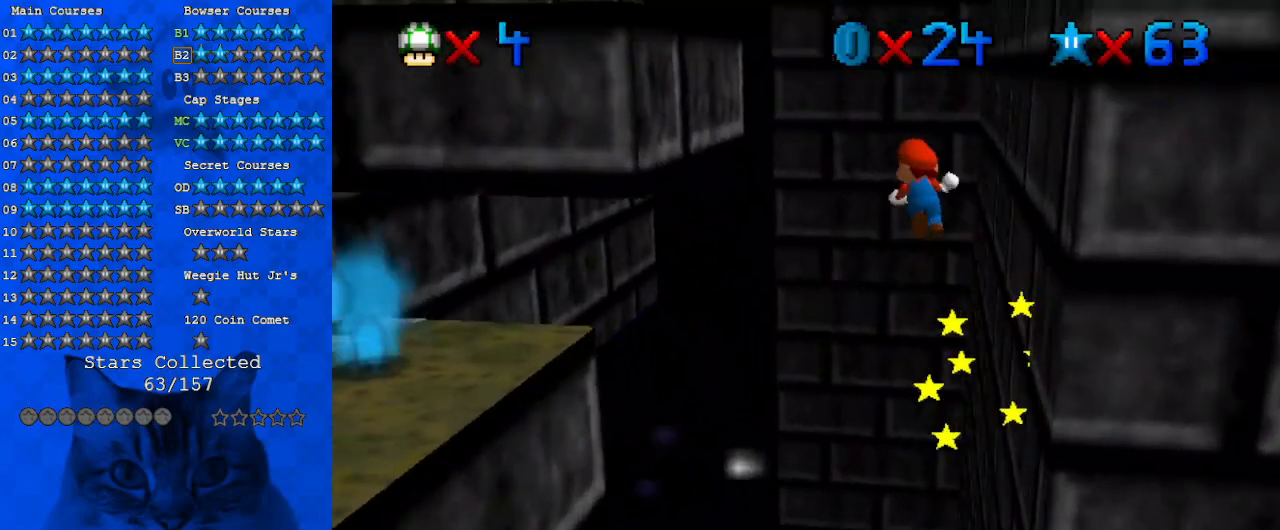
{"keys": ["left", "shift", "up"], "events": [[67, "up", "down"]]}
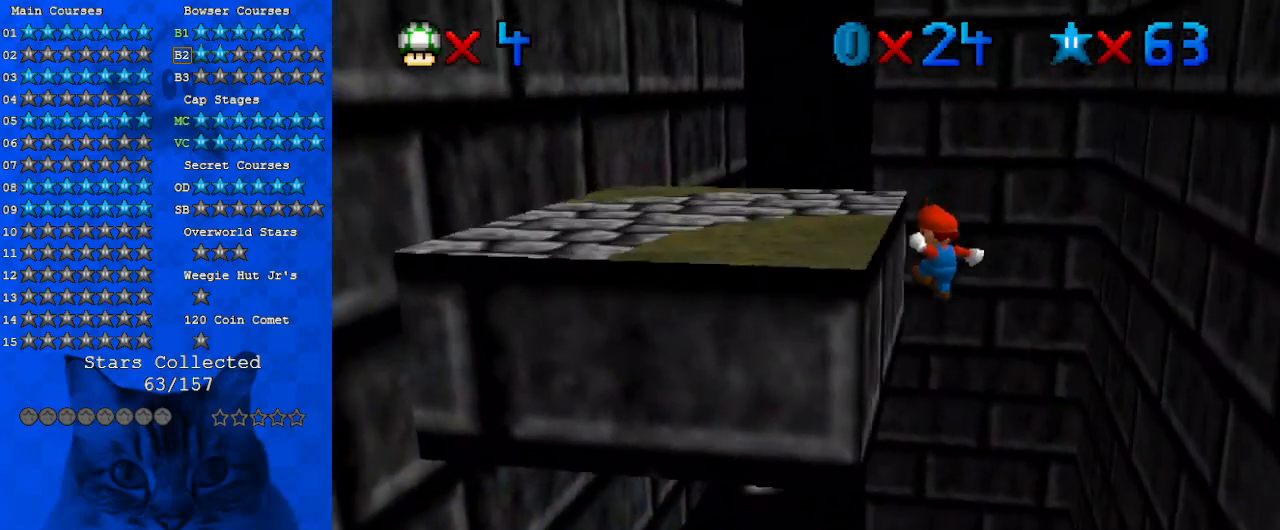
{"keys": ["left"], "events": [[333, "up", "up"], [367, "shift", "up"]]}
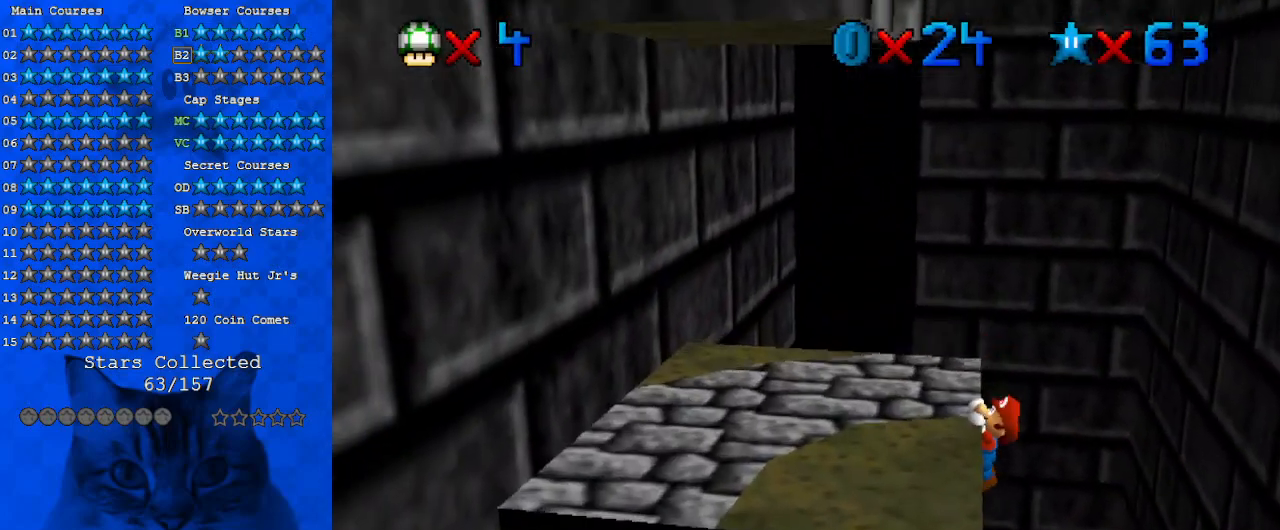
{"keys": [], "events": [[300, "left", "up"]]}
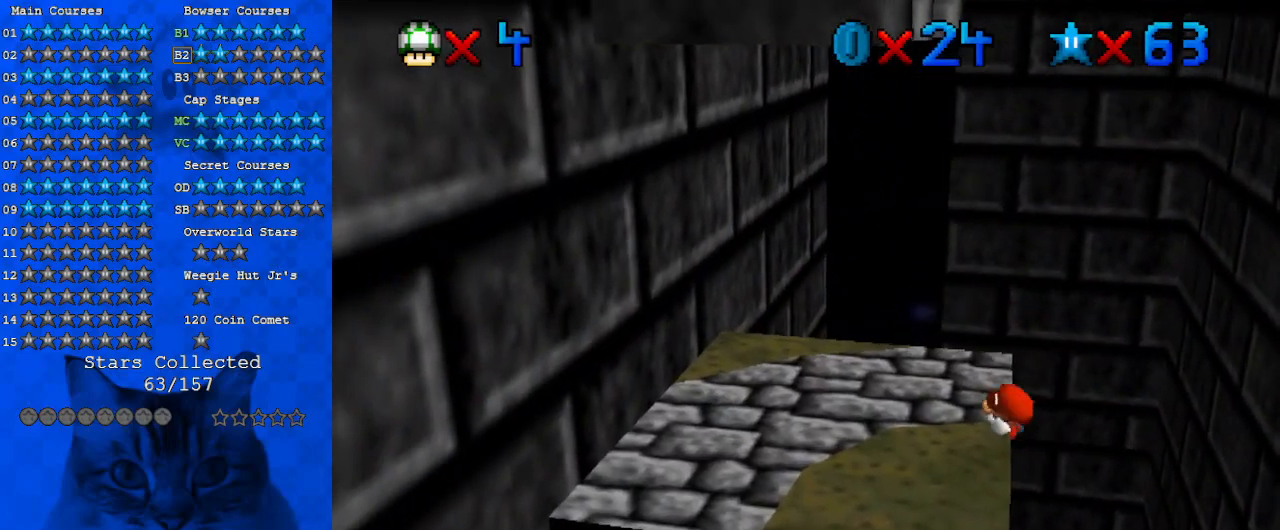
{"keys": ["left", "shift", "up"], "events": [[400, "shift", "down"], [433, "left", "down"], [433, "up", "down"]]}
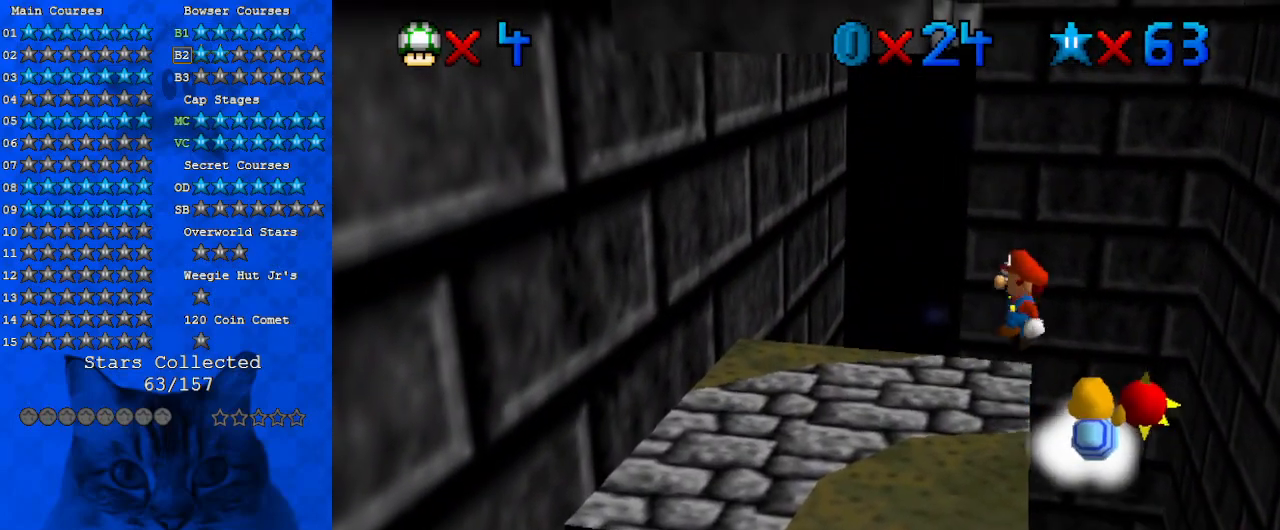
{"keys": [], "events": [[33, "shift", "up"], [133, "d", "down"], [233, "d", "up"], [267, "d", "down"], [400, "d", "up"], [500, "left", "up"], [500, "up", "up"]]}
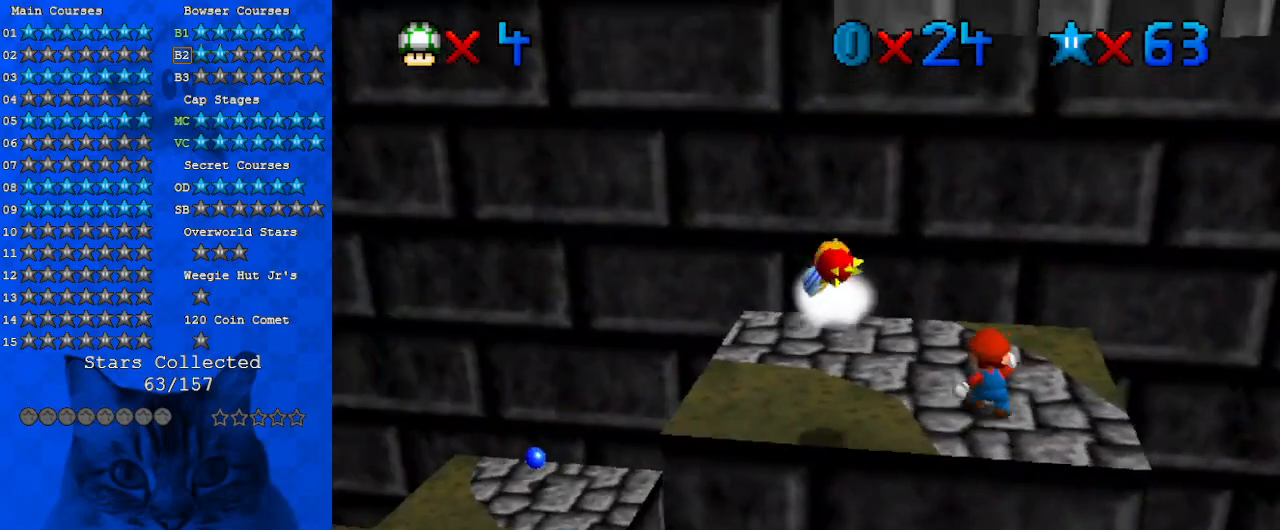
{"keys": [], "events": [[133, "d", "down"], [200, "left", "down"], [200, "up", "down"], [300, "d", "up"], [300, "left", "up"], [467, "up", "up"]]}
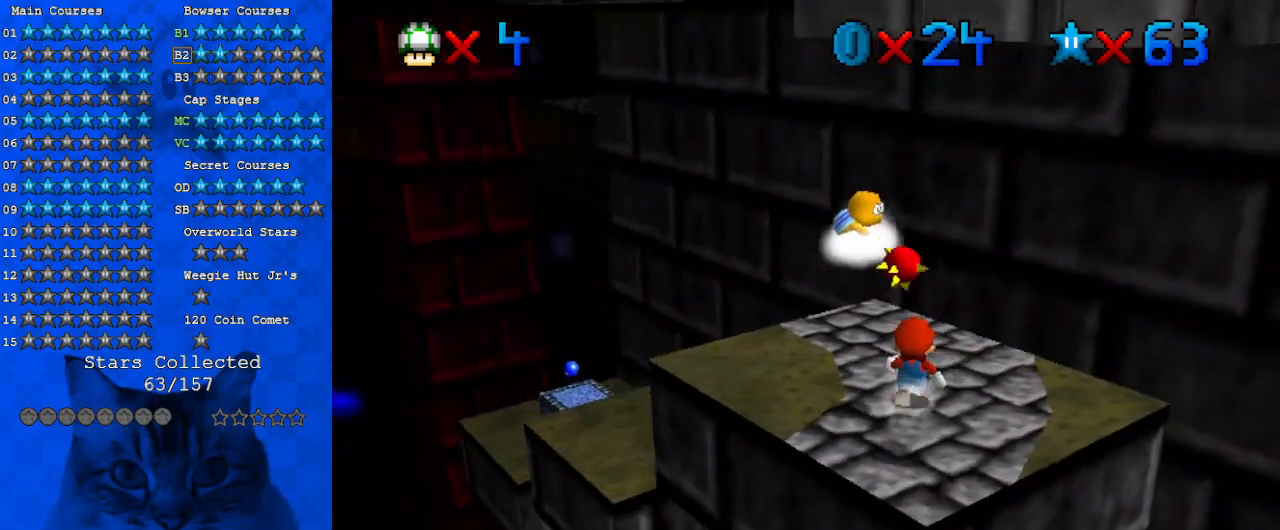
{"keys": ["right", "shift", "up"], "events": [[300, "shift", "down"], [433, "right", "down"], [467, "up", "down"]]}
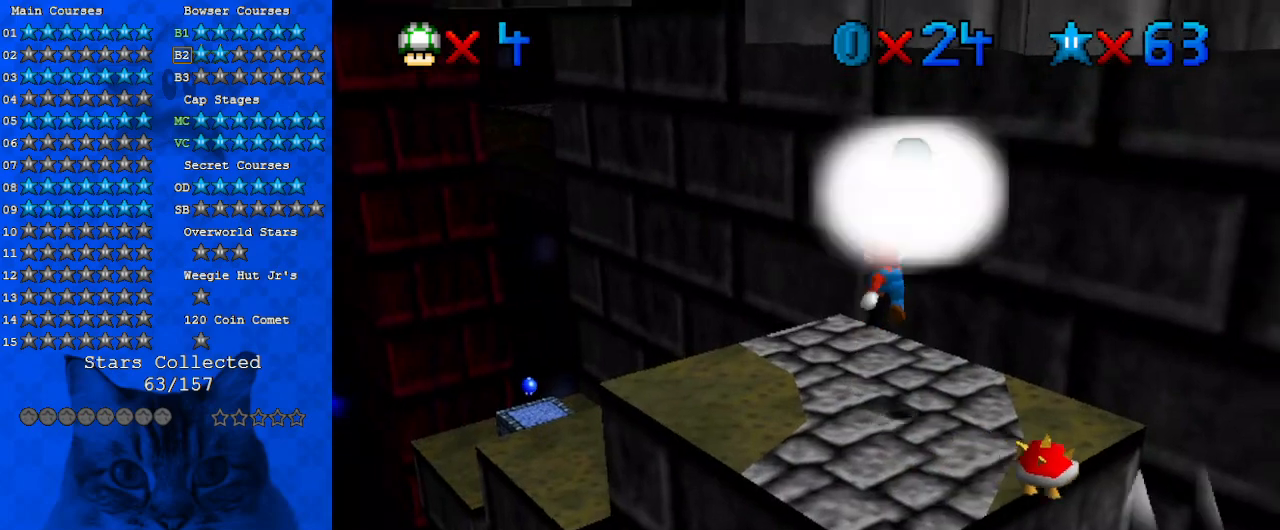
{"keys": [], "events": [[33, "right", "up"], [67, "shift", "up"], [167, "a", "down"], [267, "a", "up"], [300, "up", "up"]]}
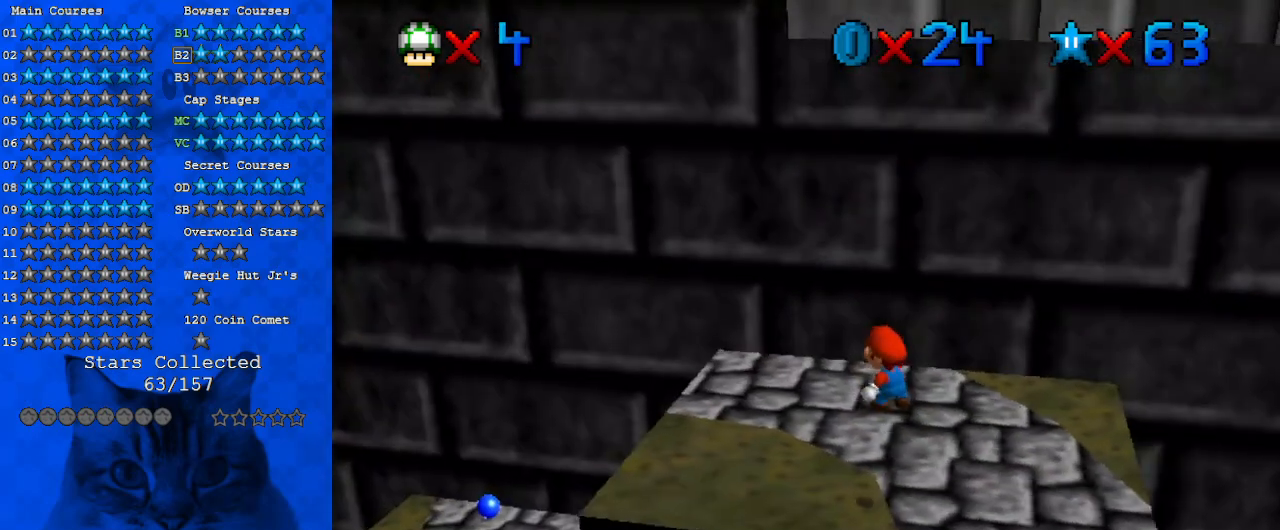
{"keys": ["left"], "events": [[133, "left", "down"], [200, "up", "down"], [333, "up", "up"]]}
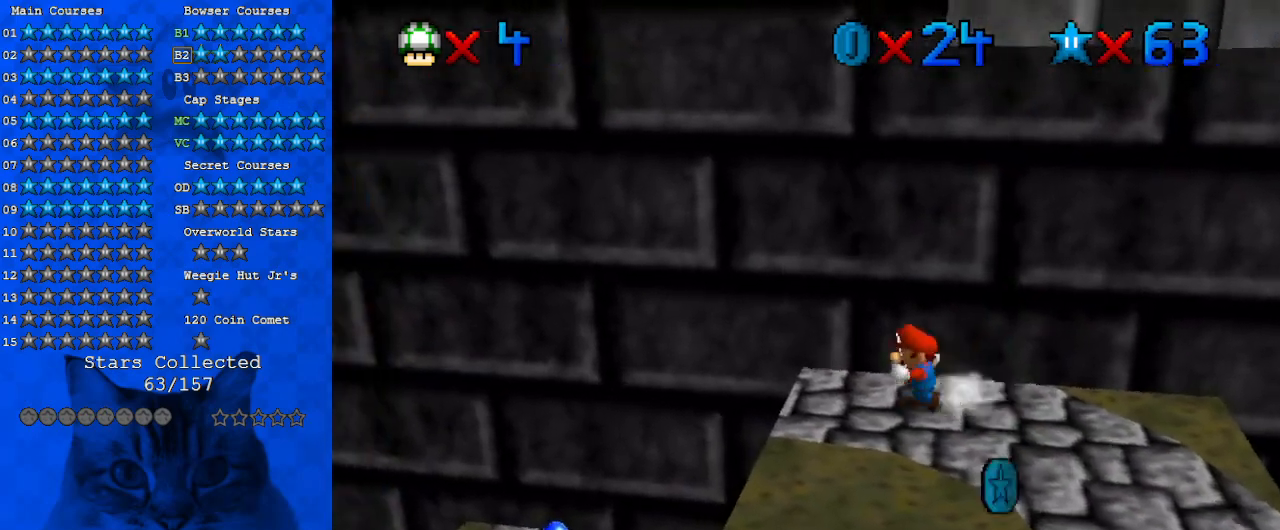
{"keys": [], "events": [[67, "right", "down"], [100, "left", "up"], [200, "right", "up"]]}
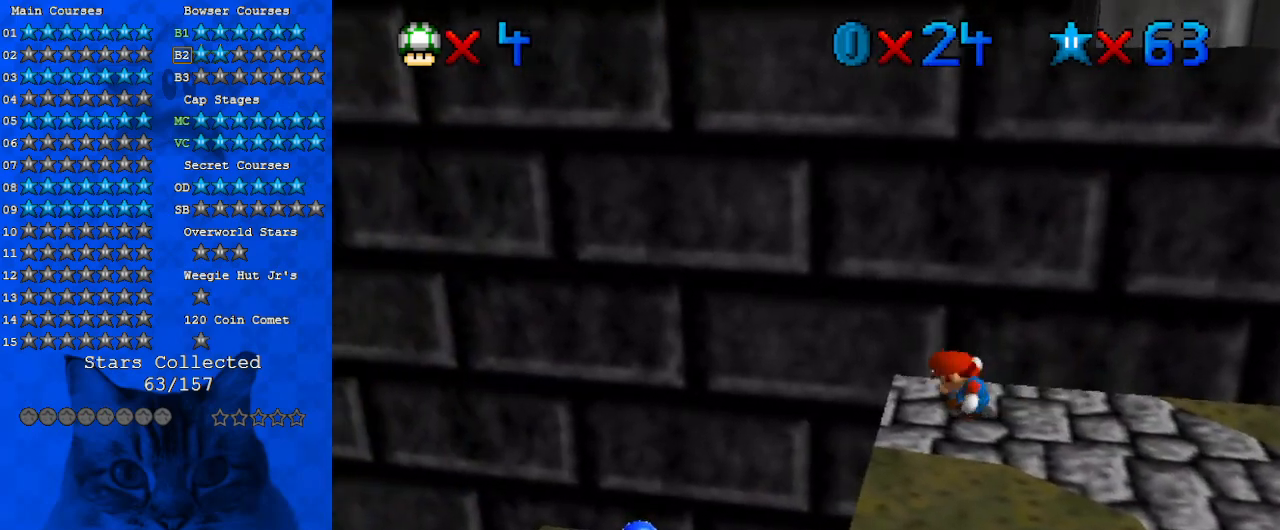
{"keys": ["up"], "events": [[33, "shift", "down"], [100, "right", "down"], [100, "shift", "up"], [100, "up", "down"], [300, "right", "up"]]}
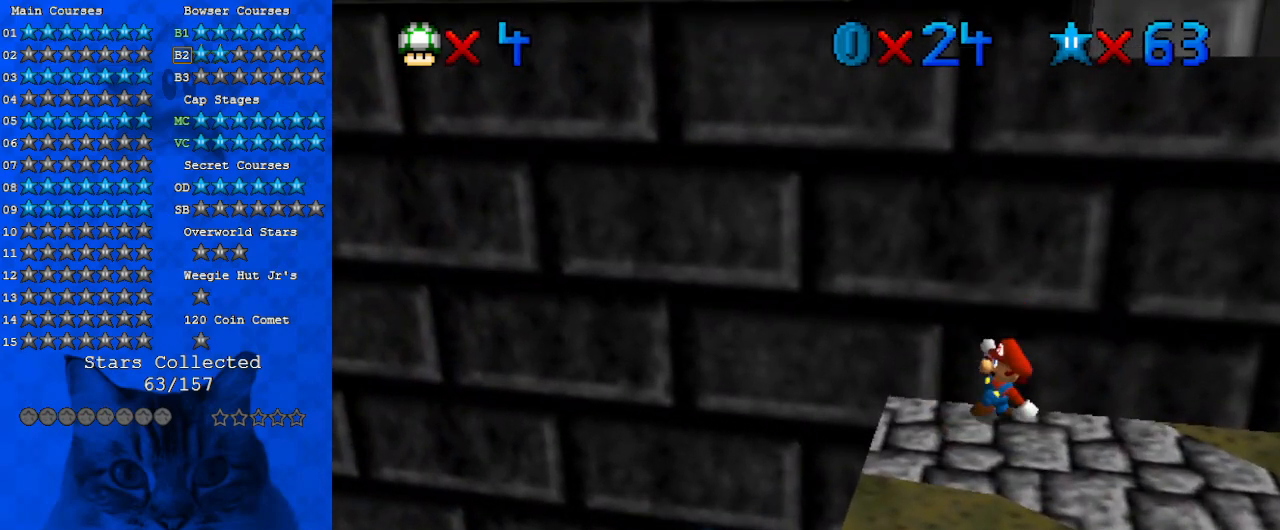
{"keys": ["right"], "events": [[33, "up", "up"], [400, "shift", "down"], [467, "shift", "up"], [500, "right", "down"]]}
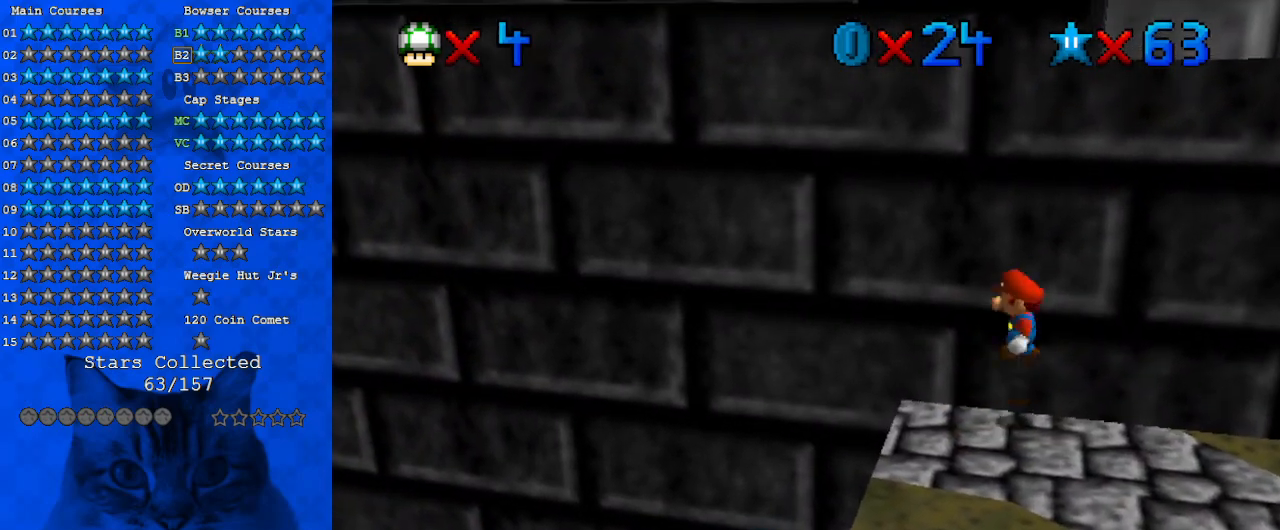
{"keys": [], "events": [[200, "right", "up"]]}
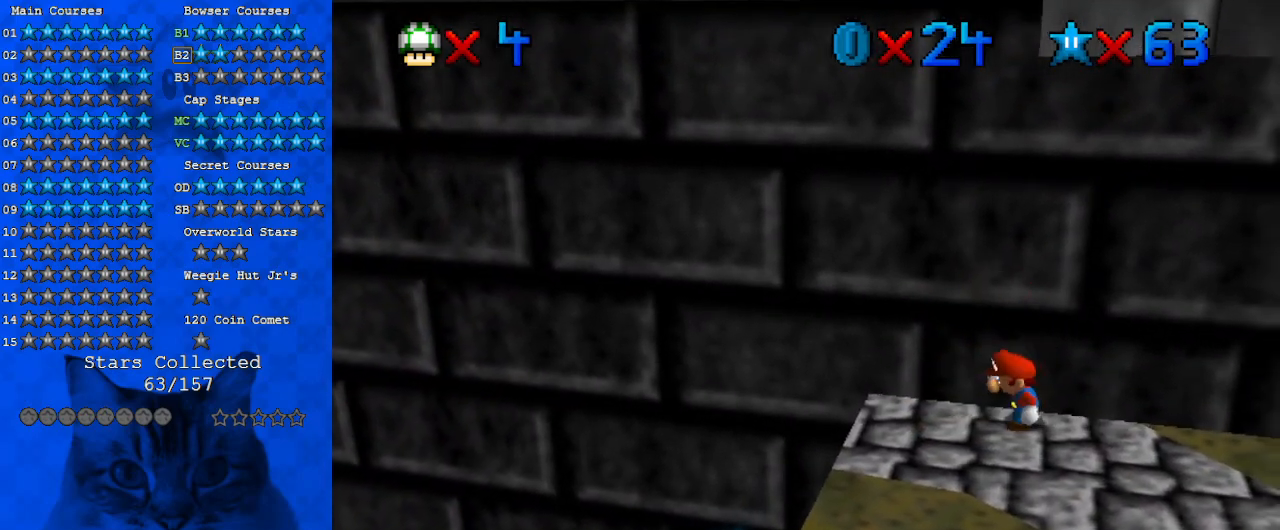
{"keys": ["right"], "events": [[67, "left", "down"], [200, "down", "down"], [433, "right", "down"], [500, "down", "up"], [500, "left", "up"]]}